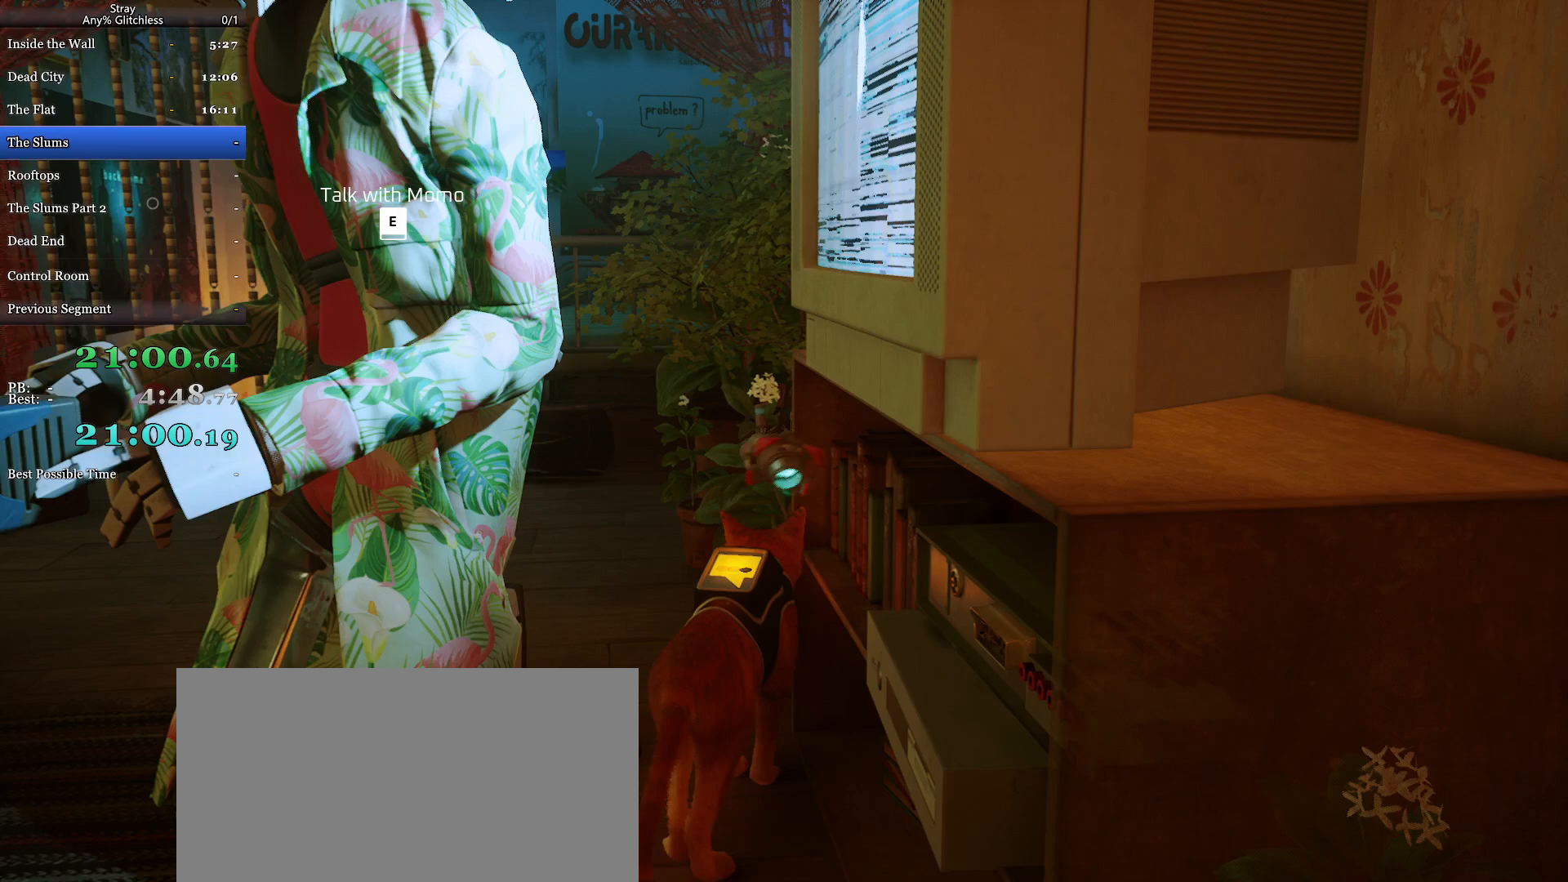
Gameplay with keyboard and mouse; each line is a JSON object with the keys and mouse buttons held at the frame after it. "events" lists presses ("down") and releases ("up") of "a", "c", "ctrl", "d", "e", "f", "q", "r", "s", "shift", "space", "tab", "w", "mouse_left", "mouse_wheel", "mouse_right", "mouse_mb4" and "mouse_mb5" between this image and that frame as [ms after this image, input, new state], when the widget could be followed in between. "mouse_left", "mouse_wheel", "mouse_right", "mouse_mb4", "mouse_mb5" = the "left", "wheel", "right", "mb4", "mb5" buttons of the "mouse" list. No other keys are recorded. "wheel" means that the mouse wheel is clicked or scrolled. Mouse movement is not recorded.
{"keys": [], "mouse": [], "events": [[100, "mouse_wheel", "up"], [233, "e", "down"], [300, "e", "up"]]}
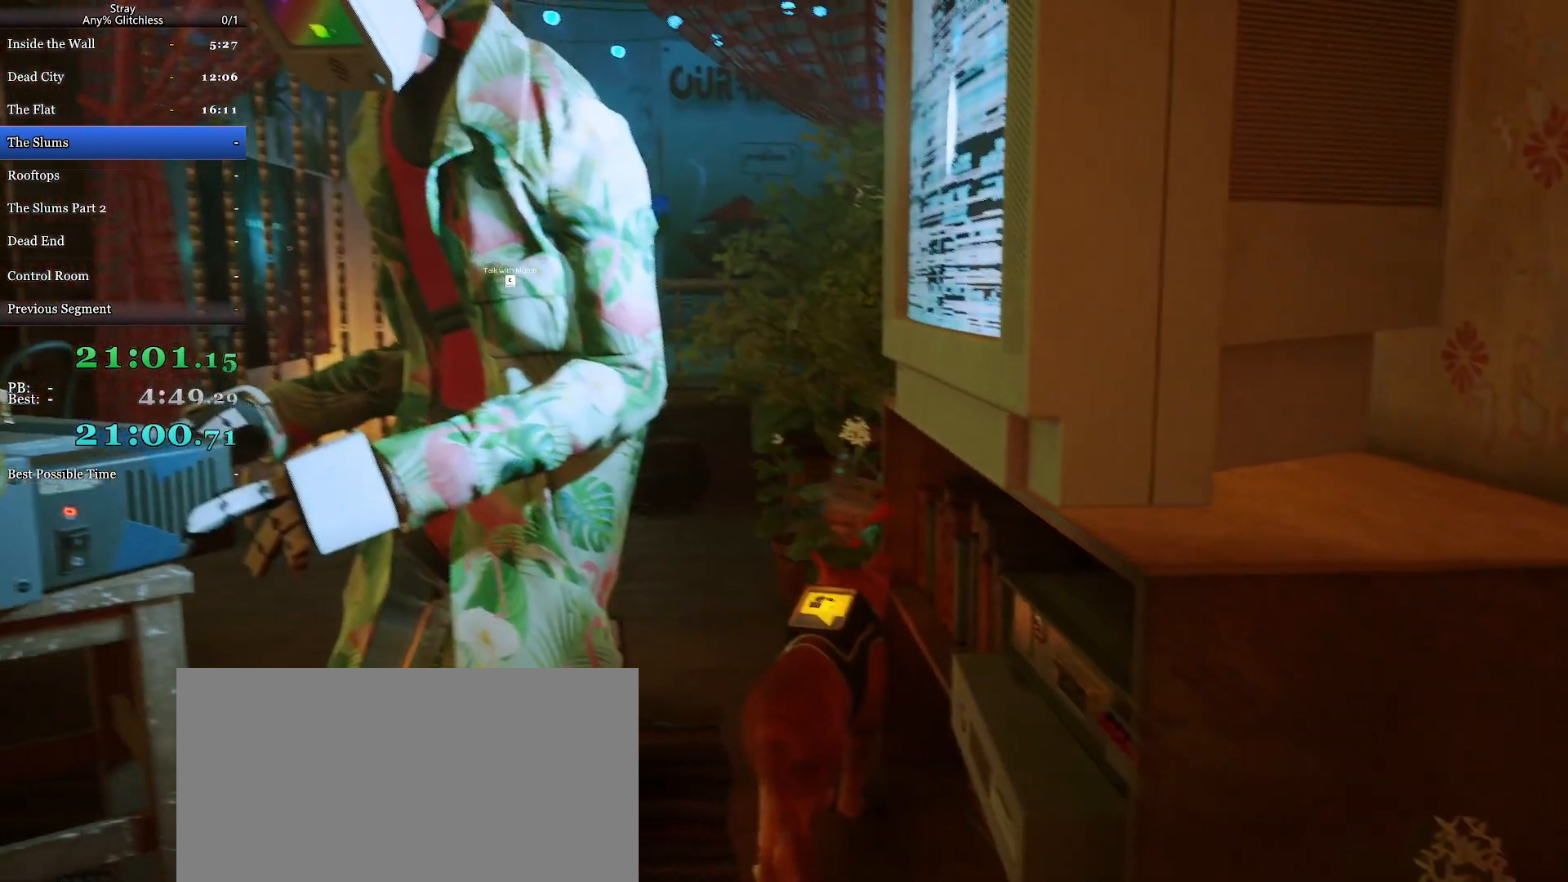
{"keys": [], "mouse": [], "events": []}
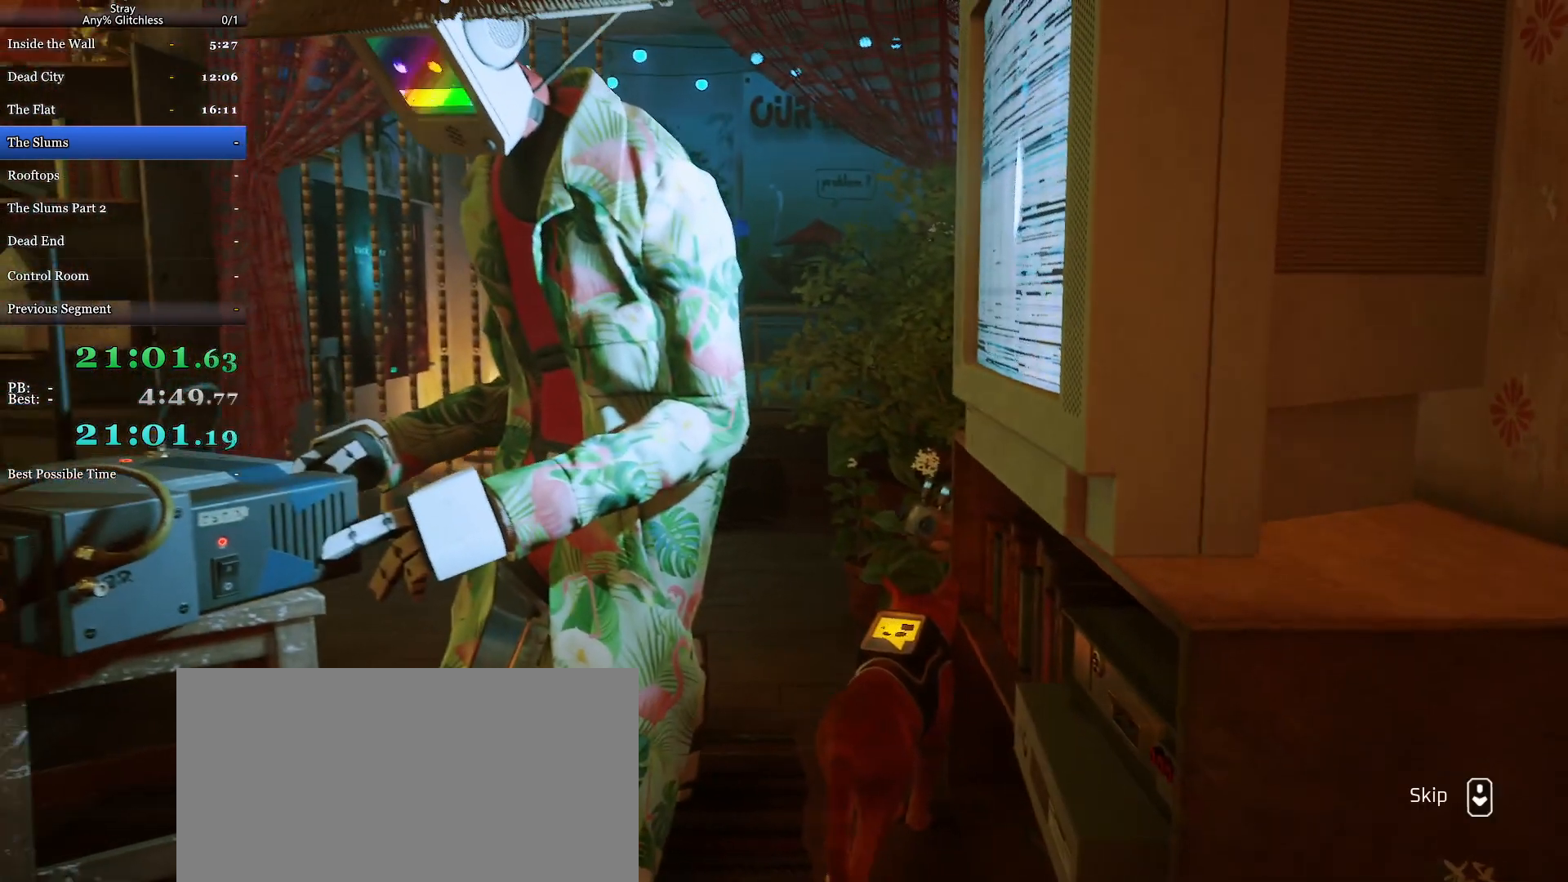
{"keys": [], "mouse": ["wheel"], "events": [[133, "mouse_wheel", "down"]]}
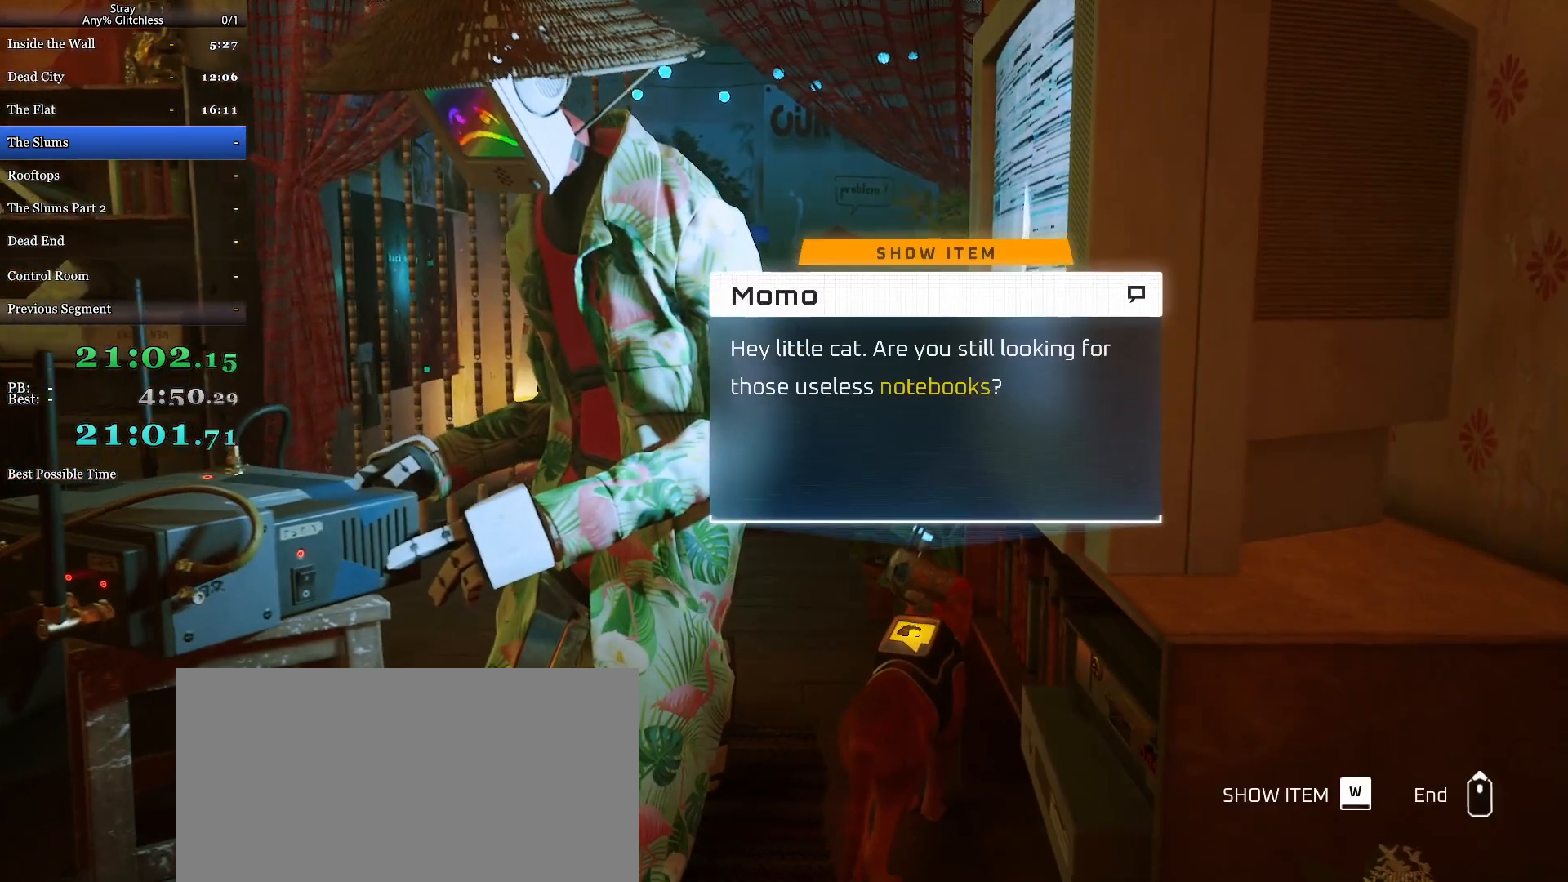
{"keys": [], "mouse": ["wheel"], "events": [[200, "e", "down"], [267, "e", "up"], [267, "w", "down"], [367, "w", "up"]]}
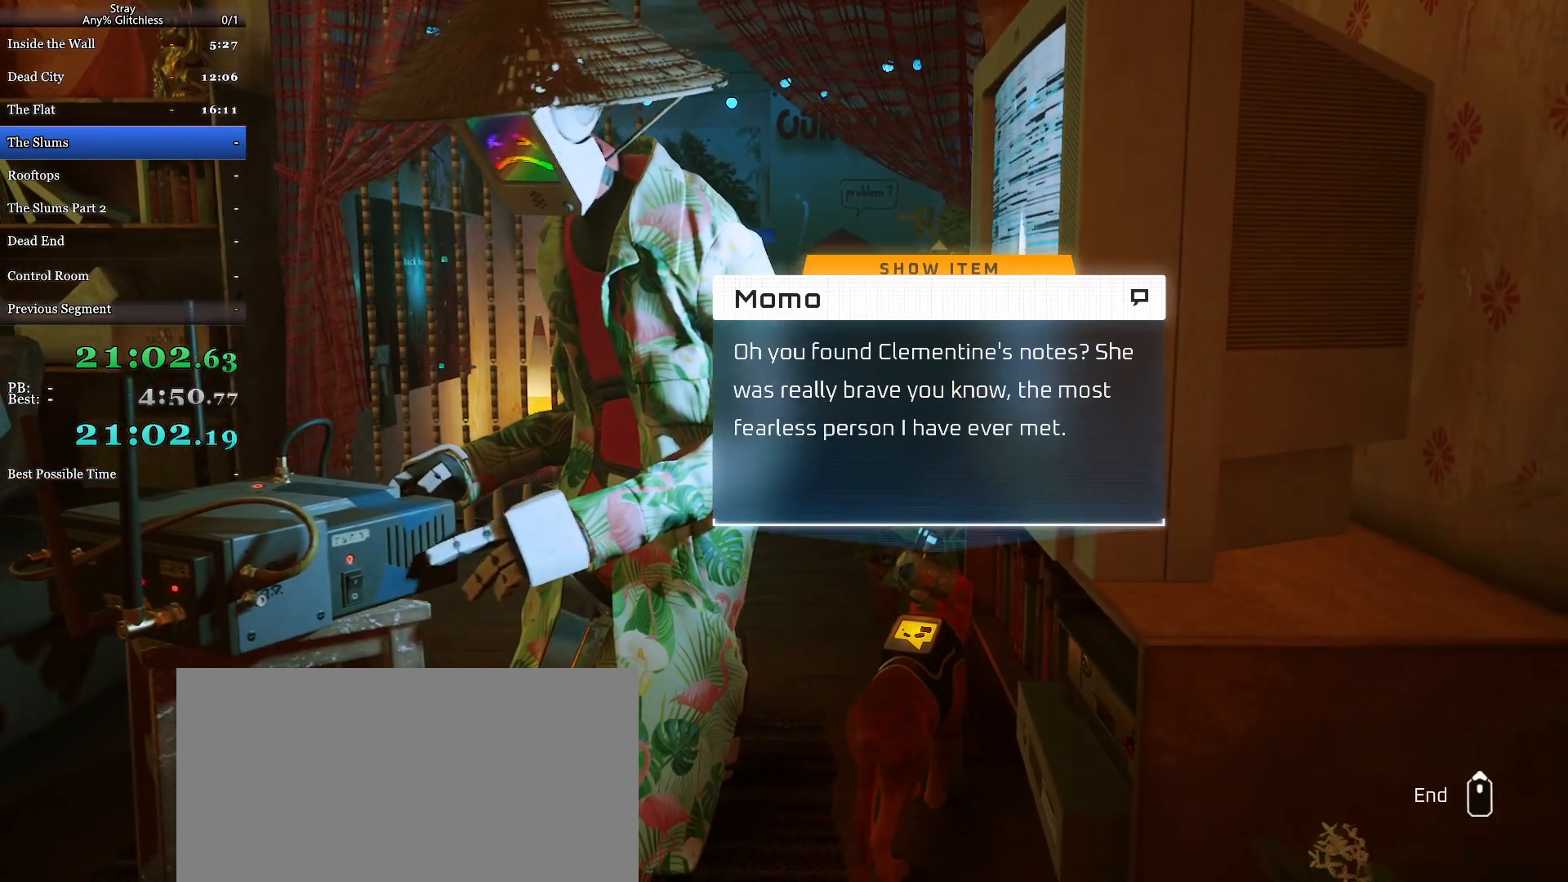
{"keys": [], "mouse": ["wheel"], "events": []}
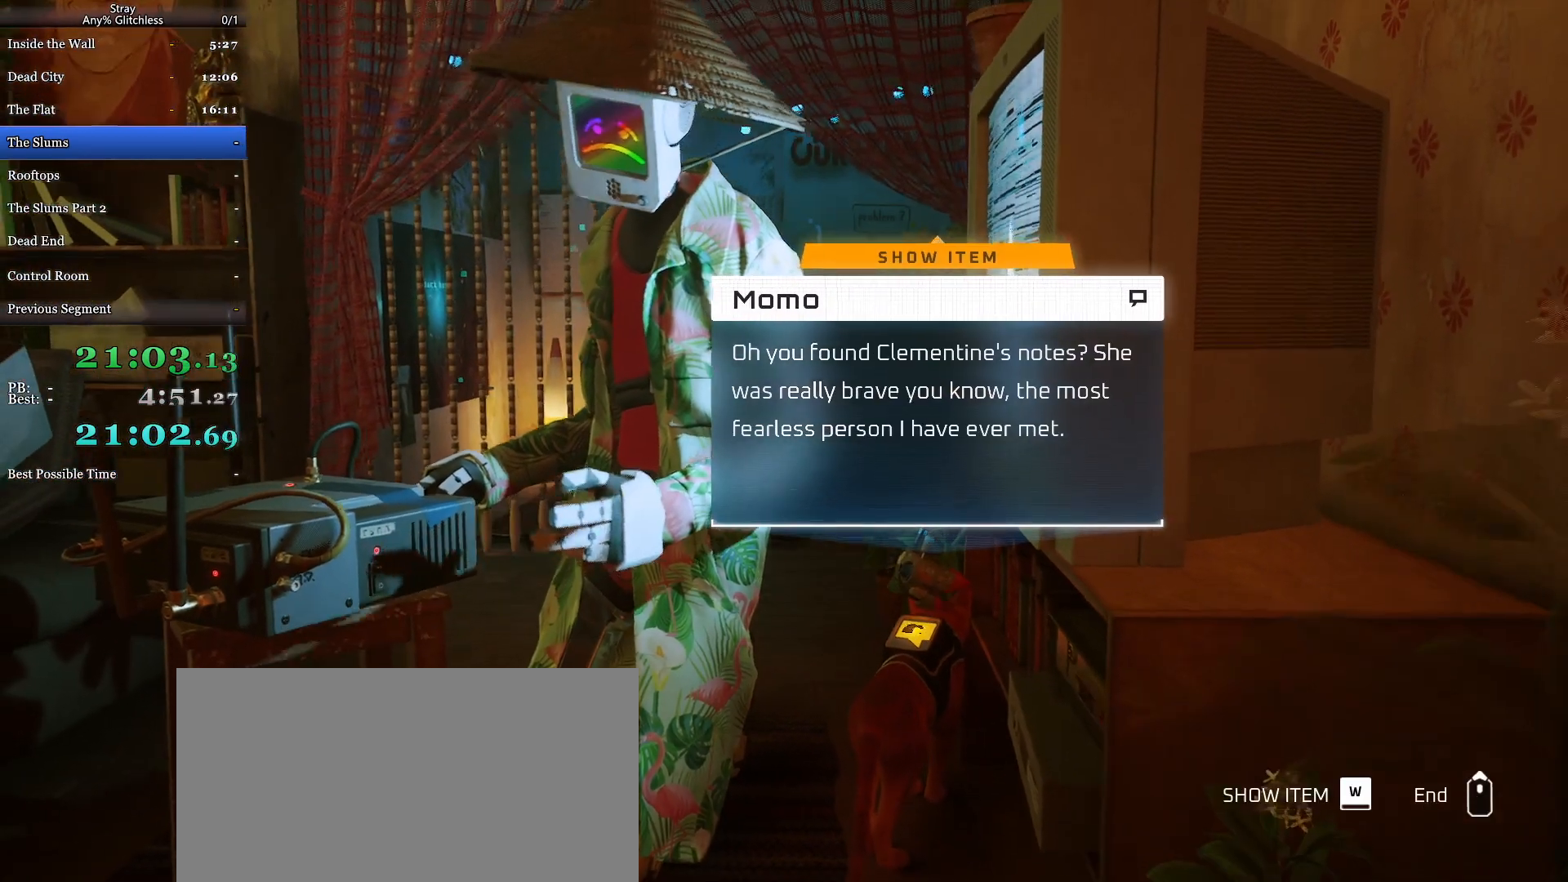
{"keys": [], "mouse": ["wheel"], "events": []}
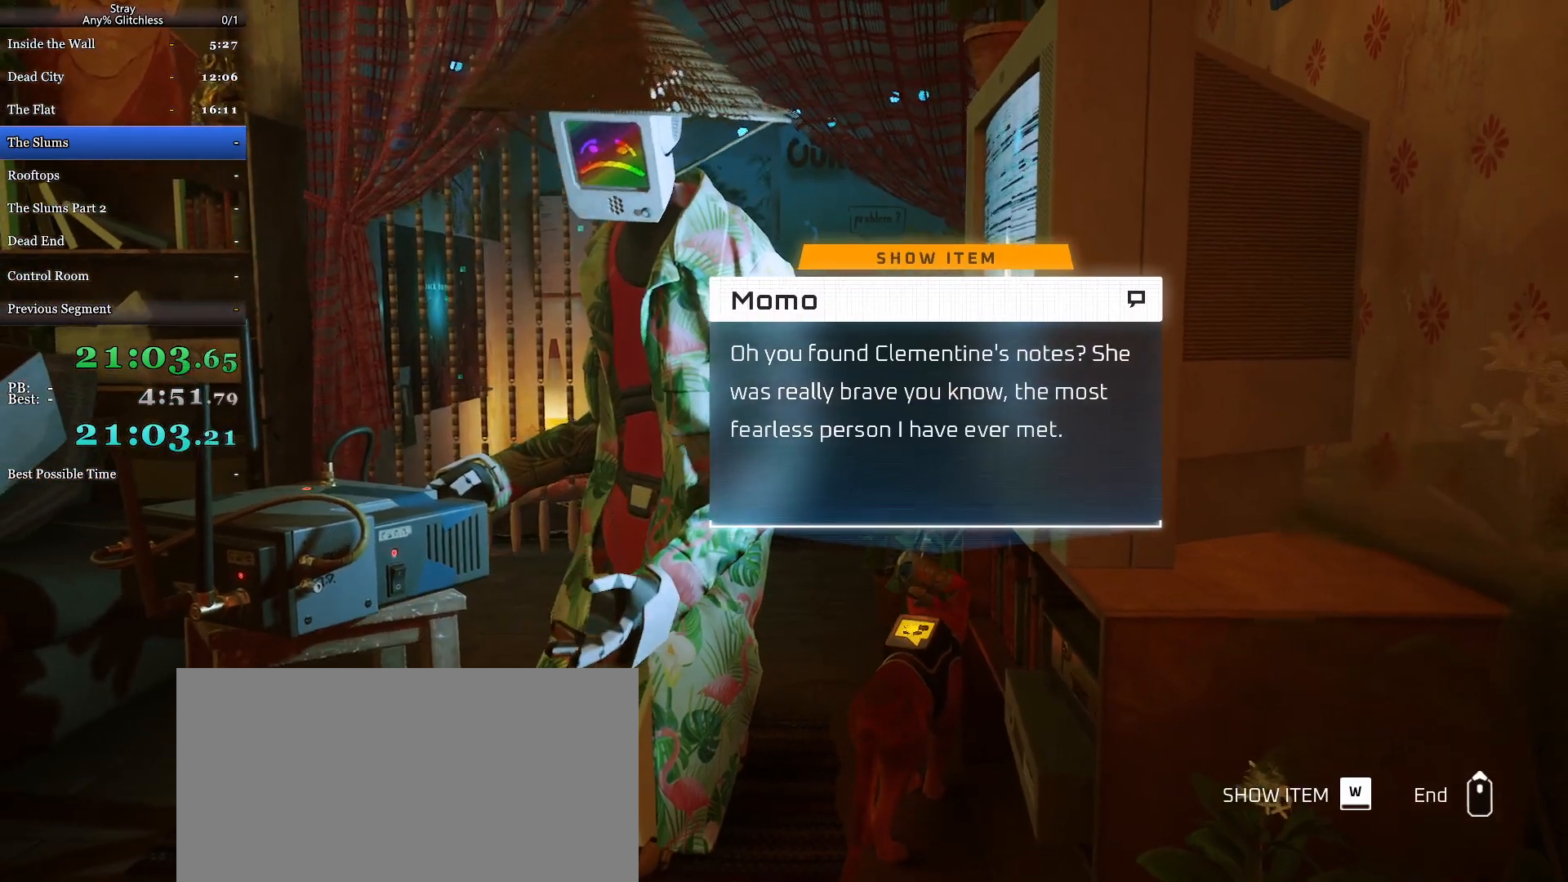
{"keys": [], "mouse": ["wheel"], "events": []}
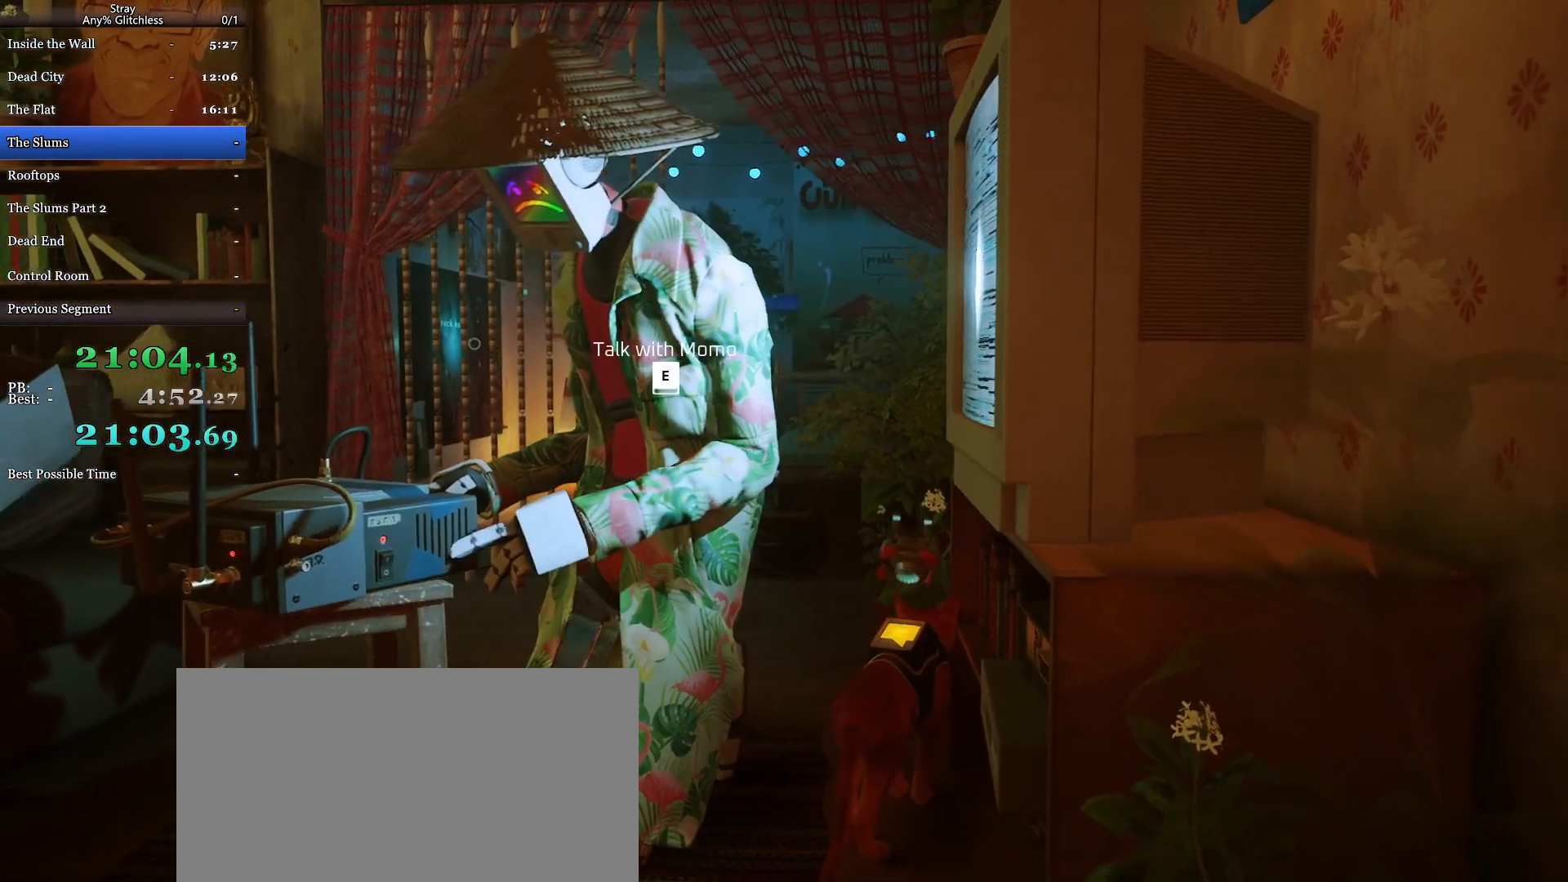
{"keys": [], "mouse": ["wheel"], "events": [[67, "w", "down"], [133, "w", "up"], [267, "e", "down"], [300, "e", "up"]]}
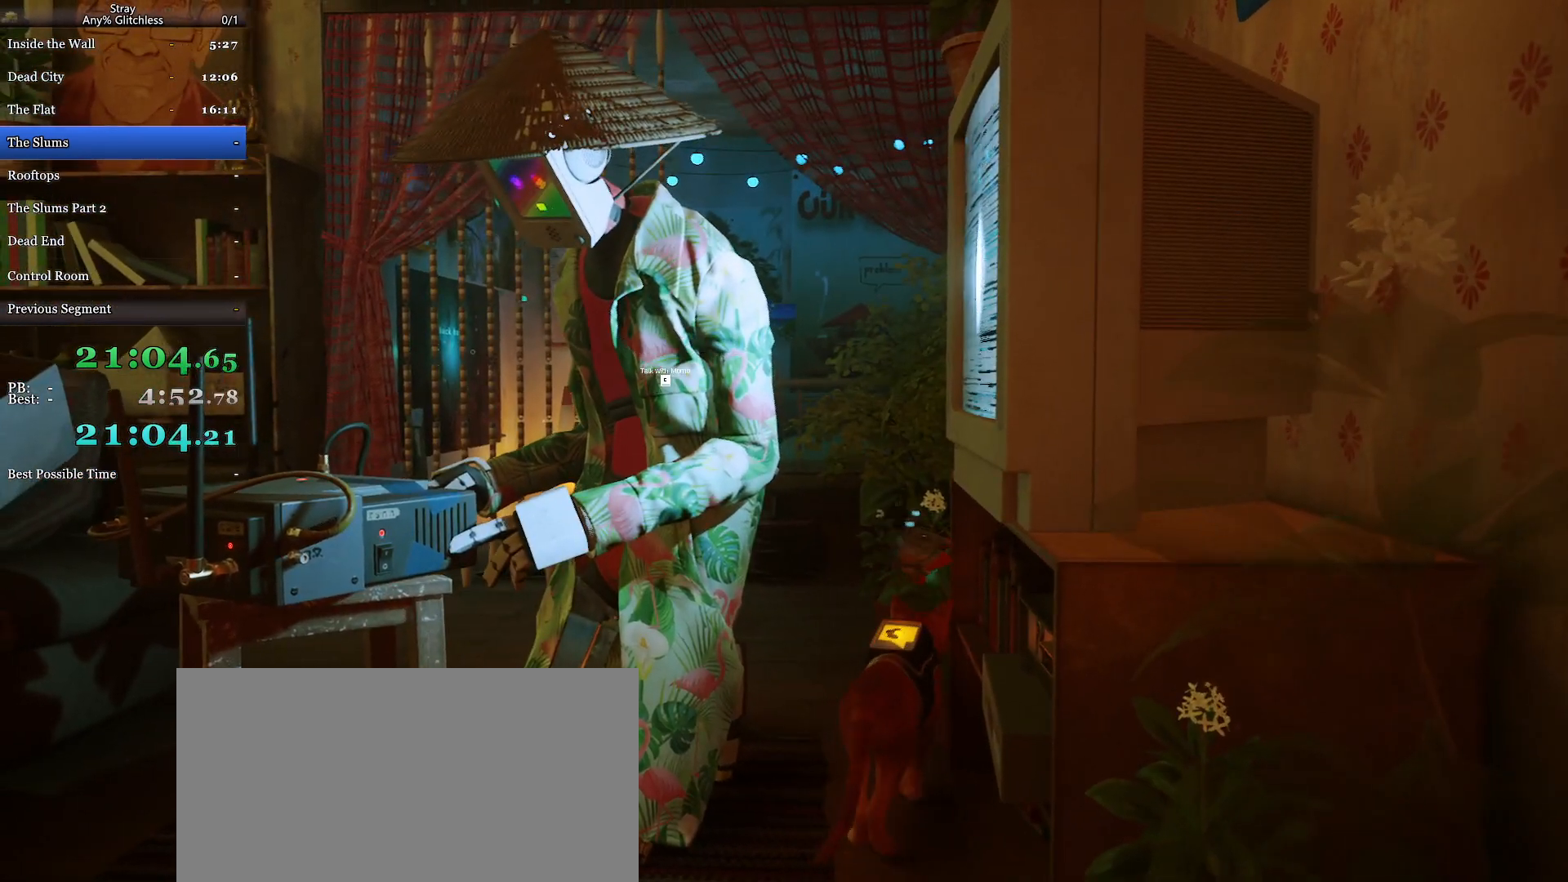
{"keys": [], "mouse": ["wheel"], "events": []}
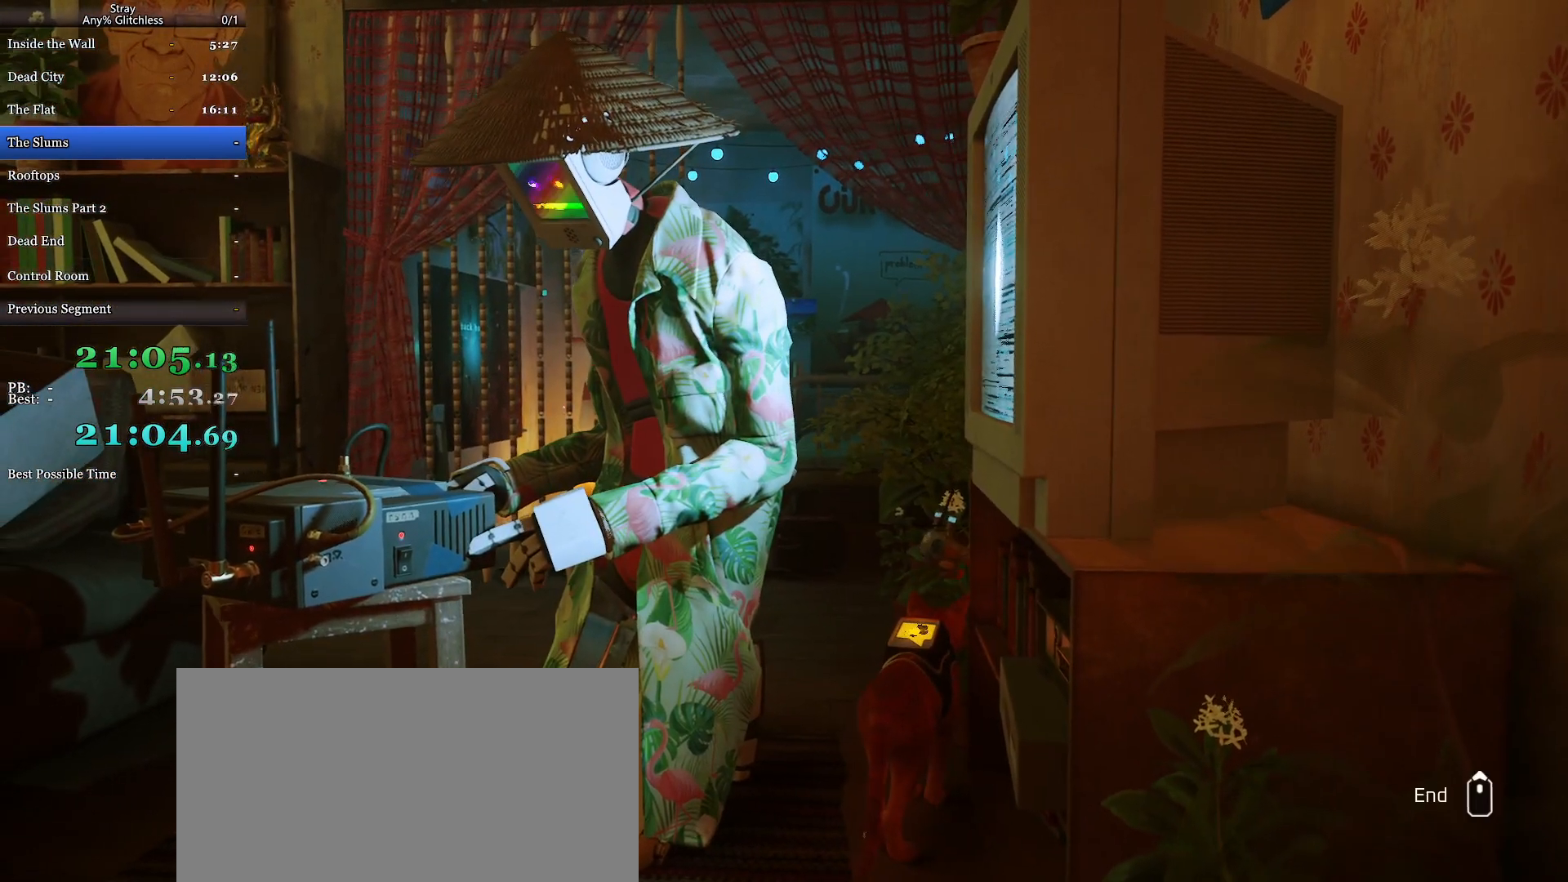
{"keys": [], "mouse": ["wheel"], "events": []}
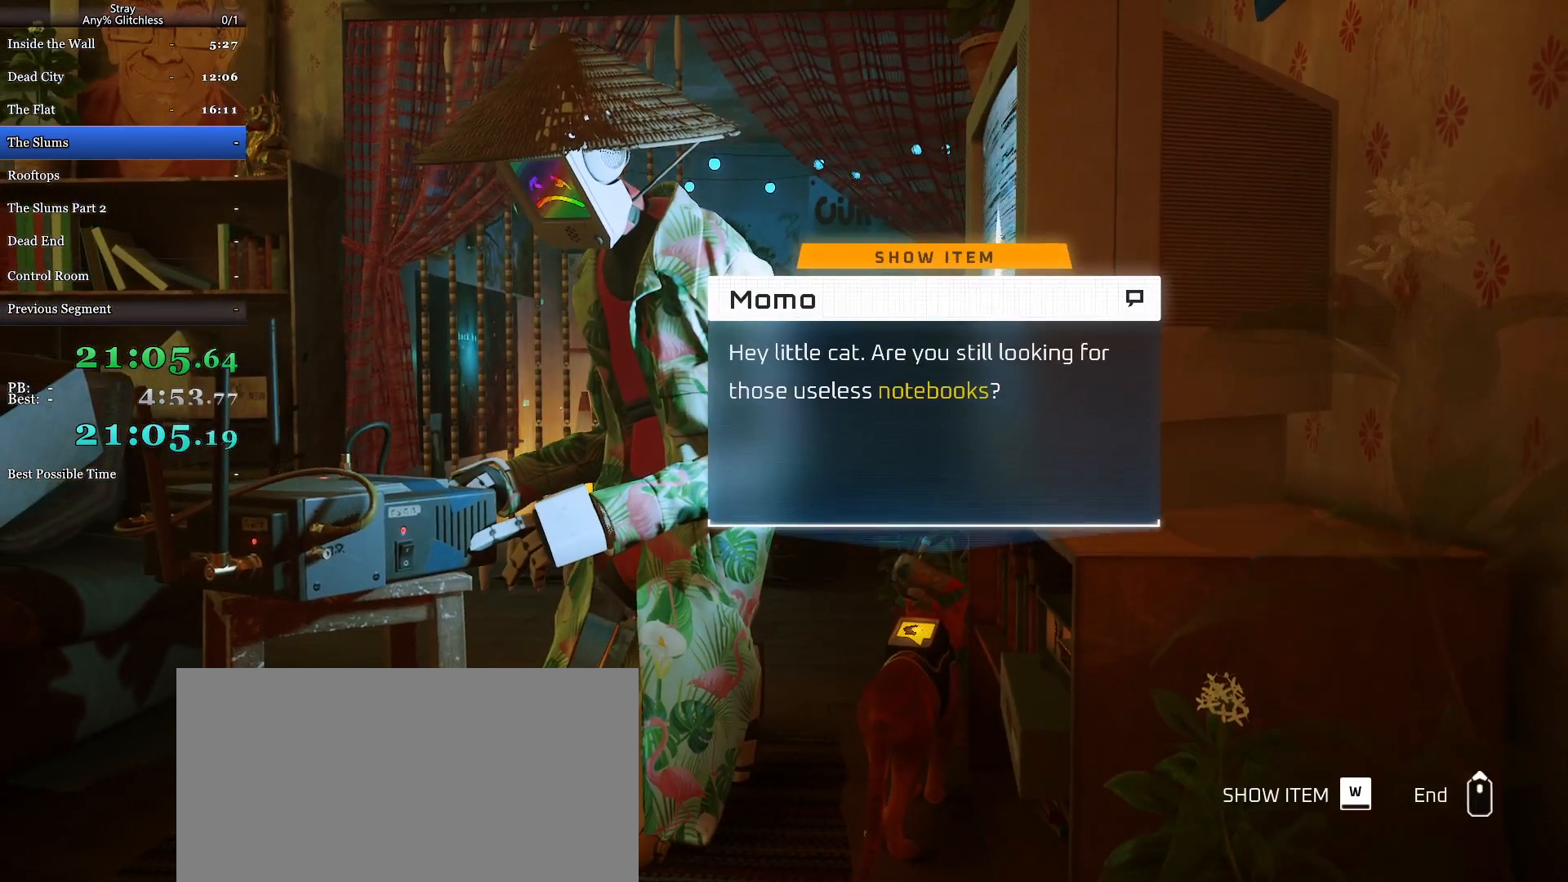
{"keys": [], "mouse": ["wheel"], "events": [[100, "w", "down"], [167, "w", "up"]]}
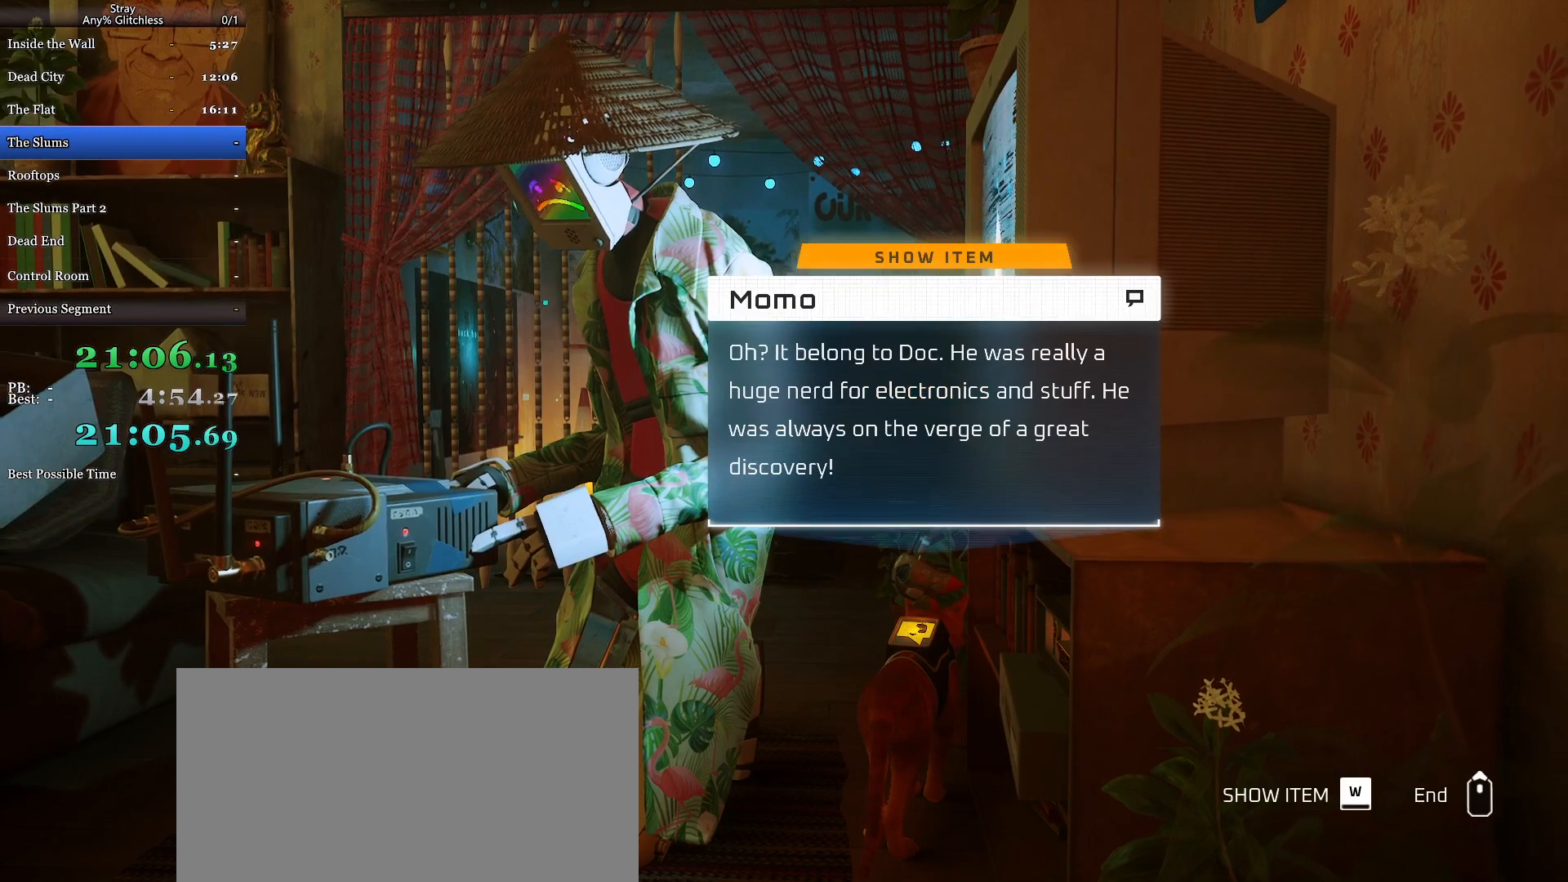
{"keys": [], "mouse": [], "events": [[67, "mouse_wheel", "up"]]}
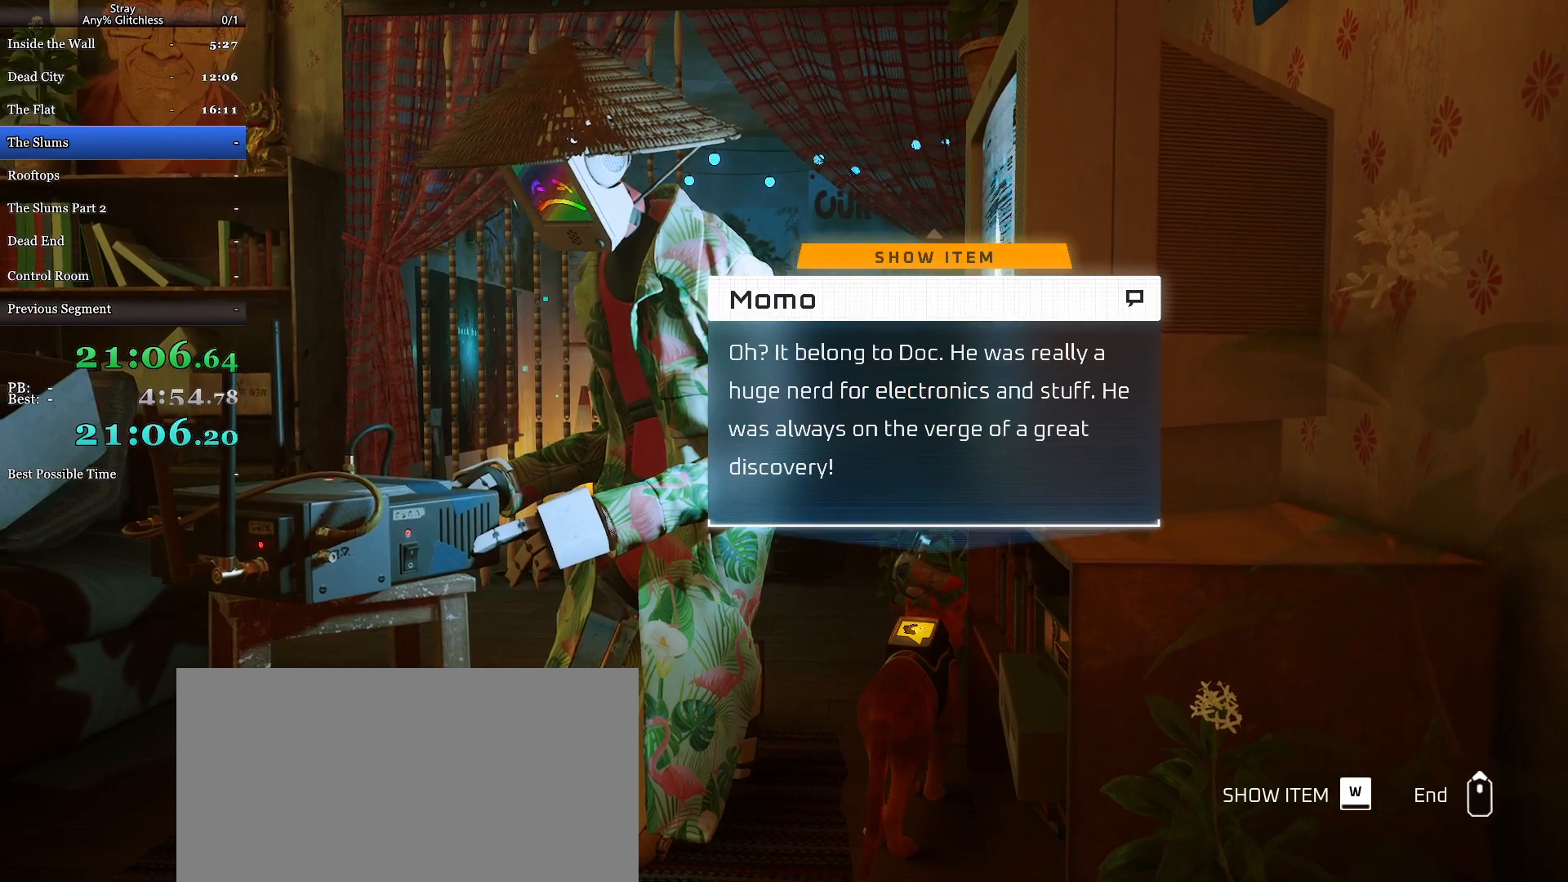
{"keys": [], "mouse": ["wheel"], "events": [[33, "mouse_wheel", "down"]]}
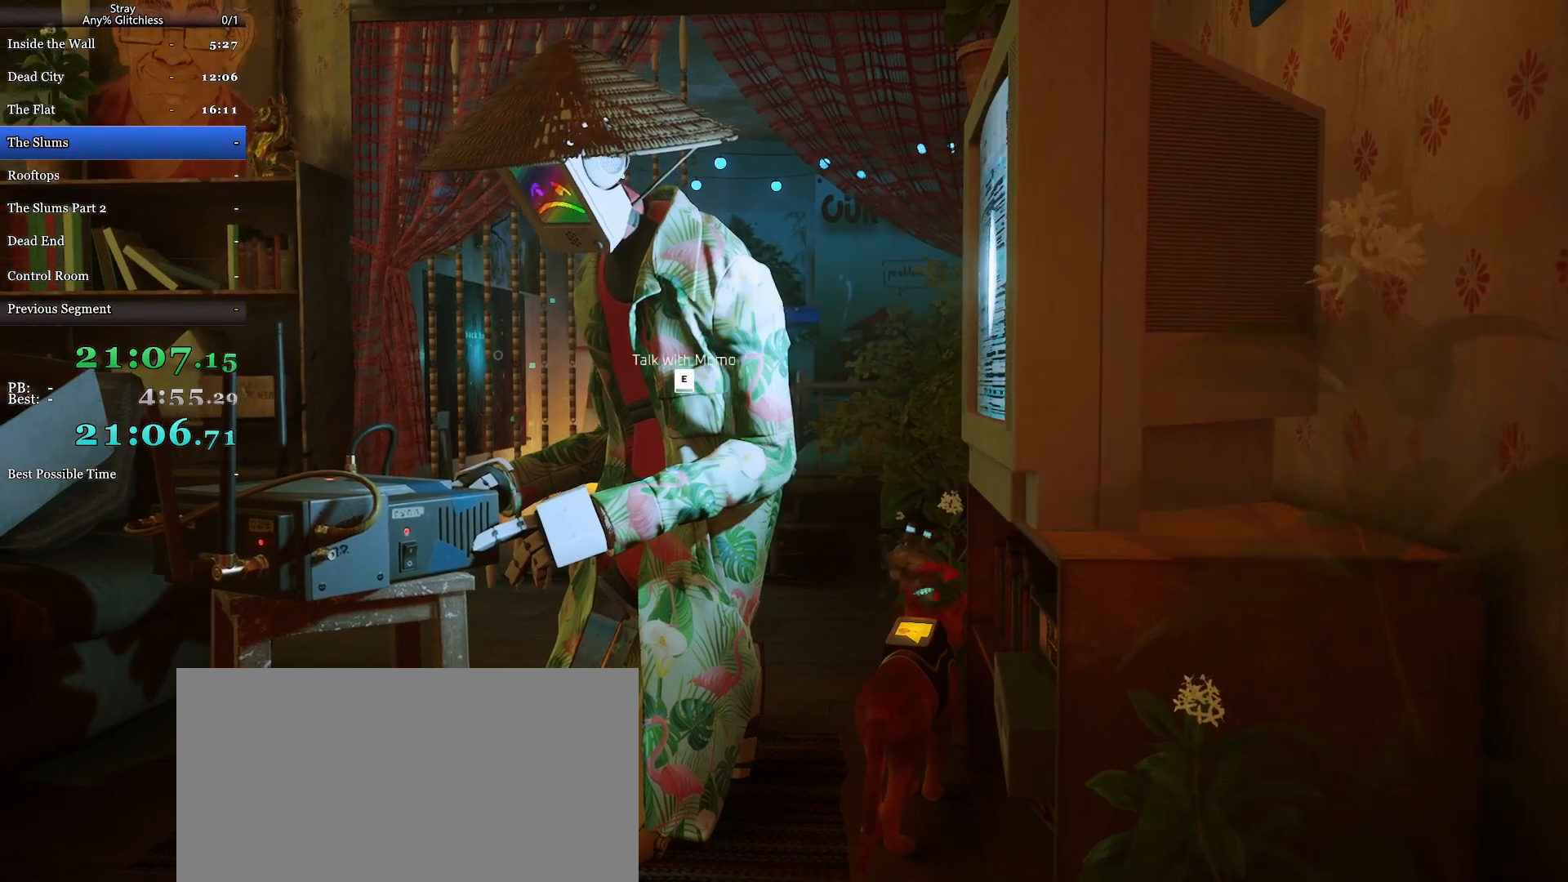
{"keys": [], "mouse": [], "events": [[200, "mouse_wheel", "up"], [467, "e", "down"], [500, "e", "up"]]}
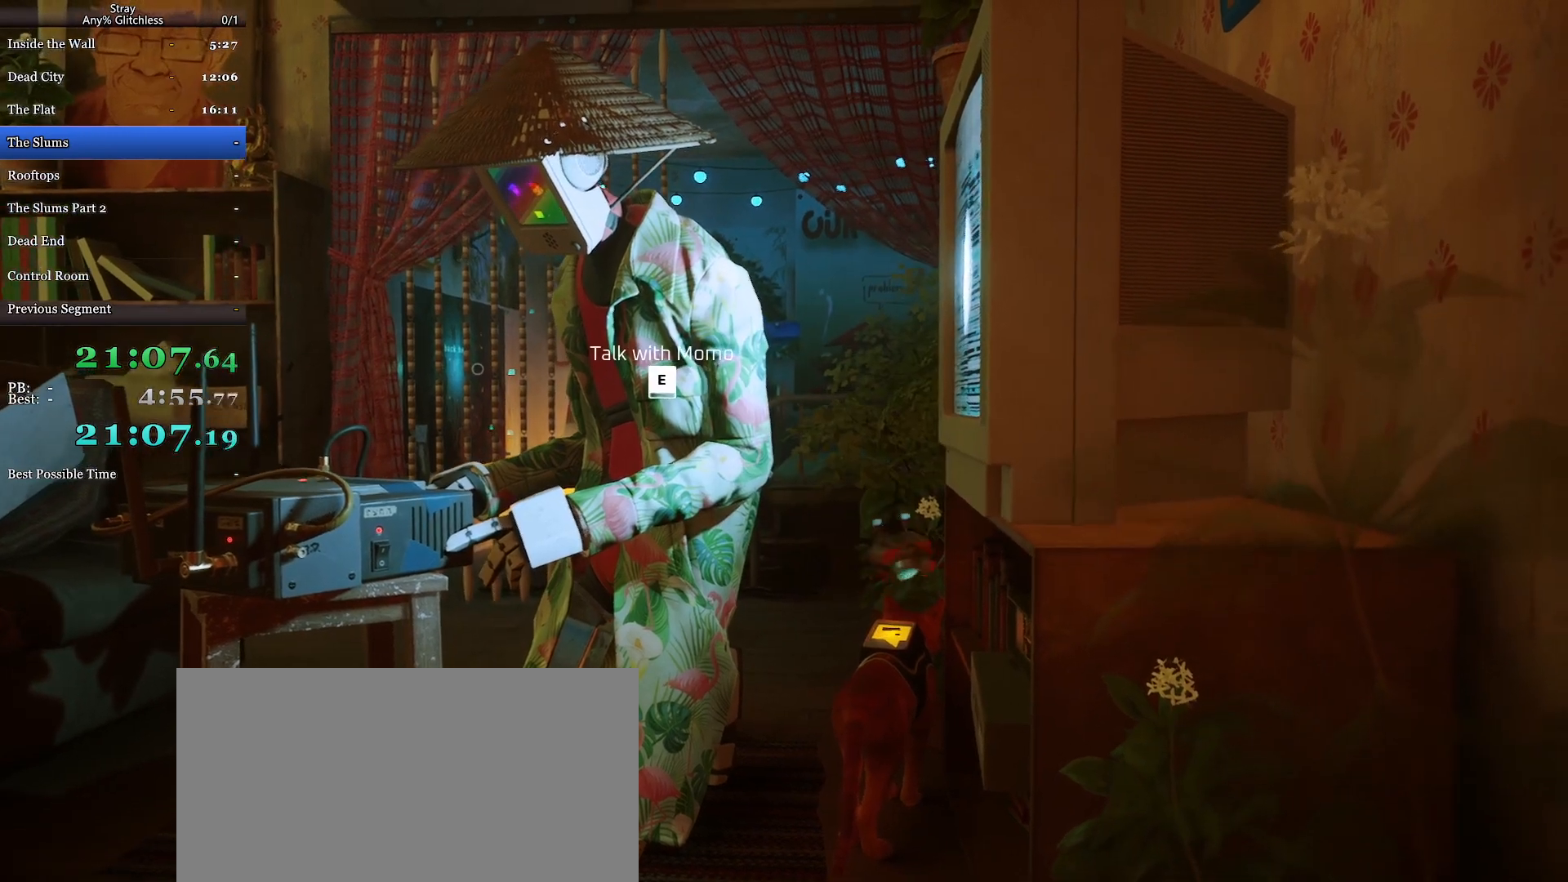
{"keys": [], "mouse": [], "events": []}
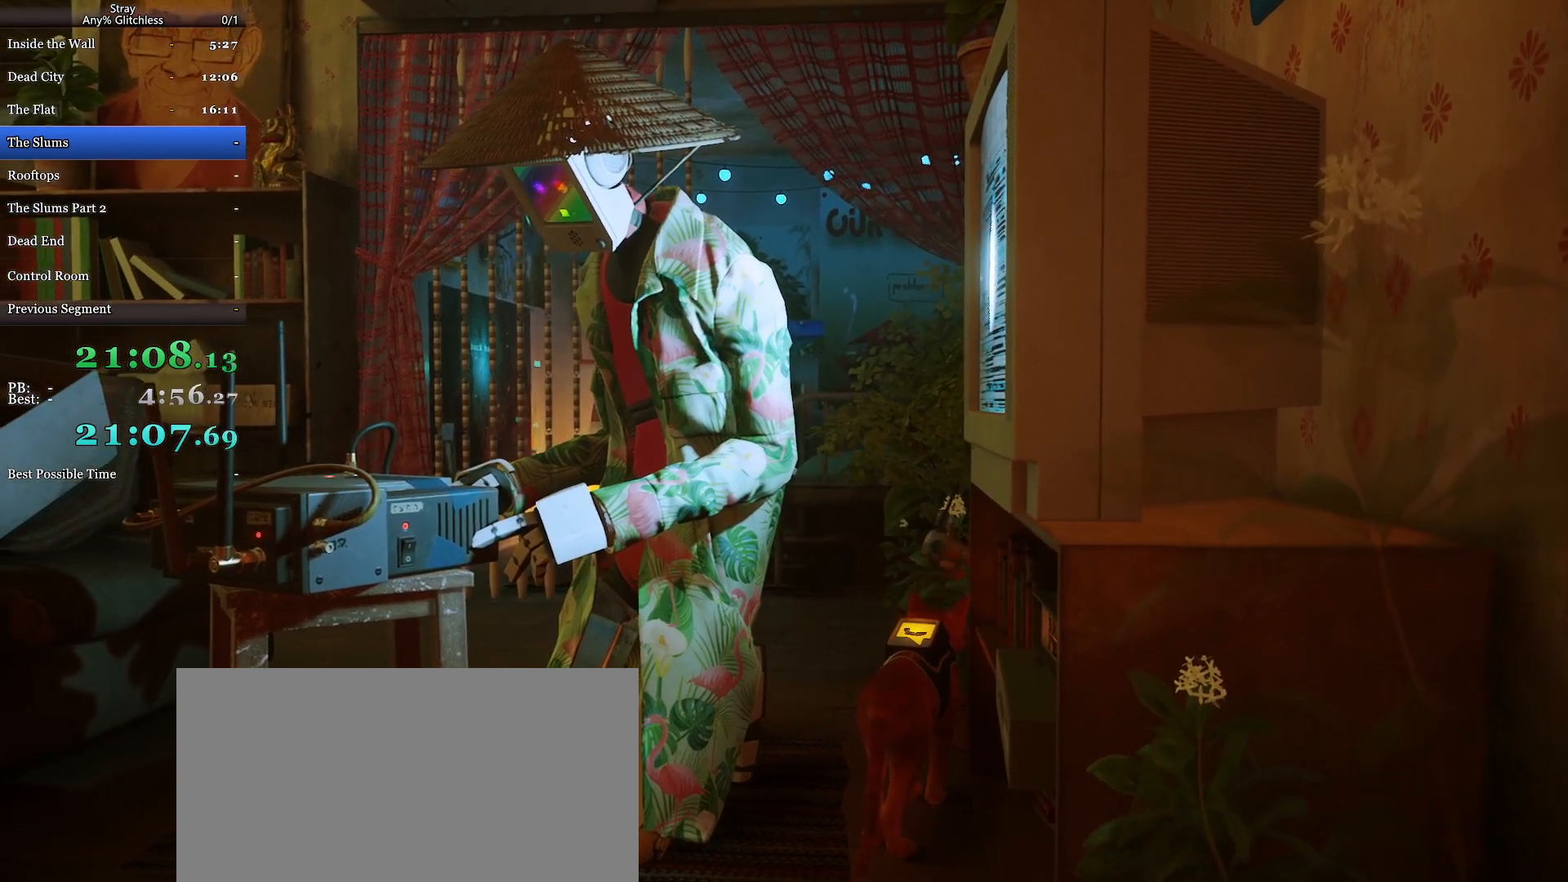
{"keys": [], "mouse": ["wheel"], "events": [[300, "mouse_wheel", "down"]]}
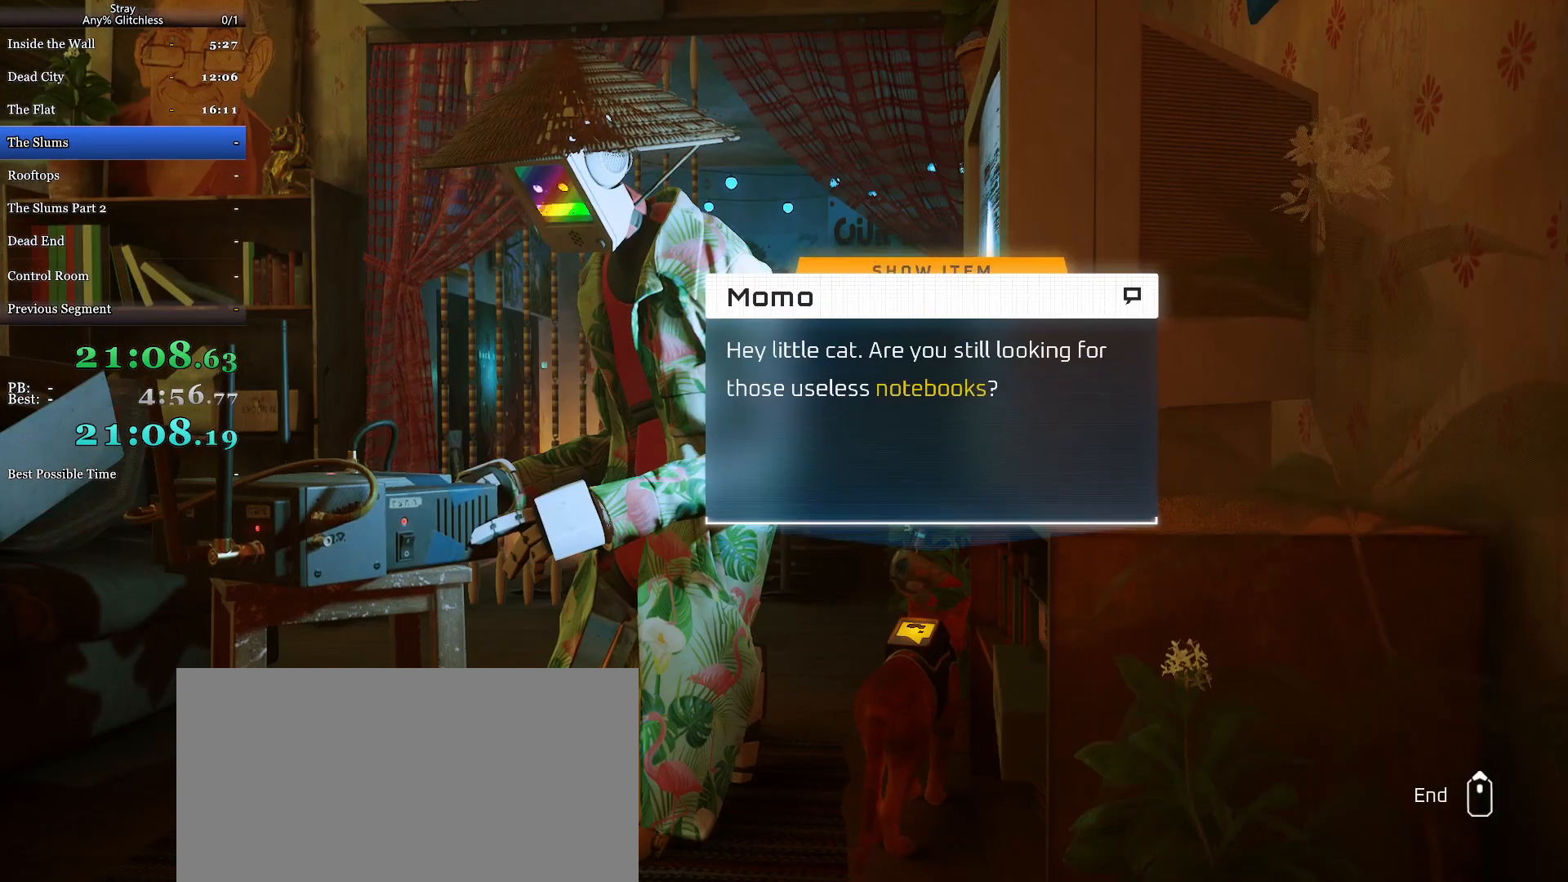
{"keys": [], "mouse": [], "events": [[367, "e", "down"], [400, "e", "up"], [467, "mouse_wheel", "up"]]}
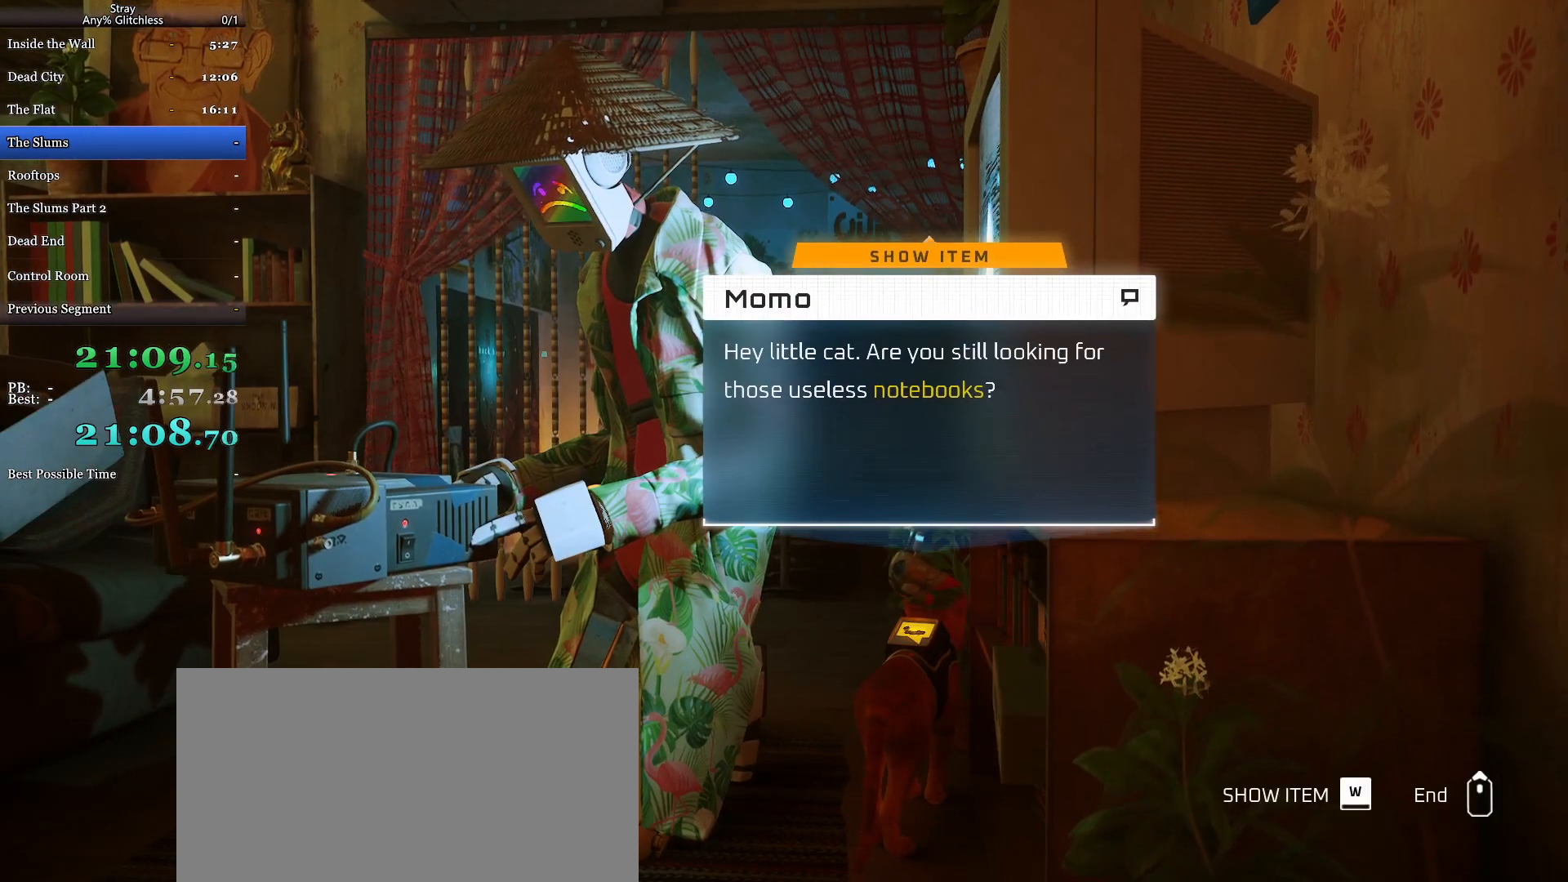
{"keys": [], "mouse": [], "events": [[200, "w", "down"], [300, "w", "up"]]}
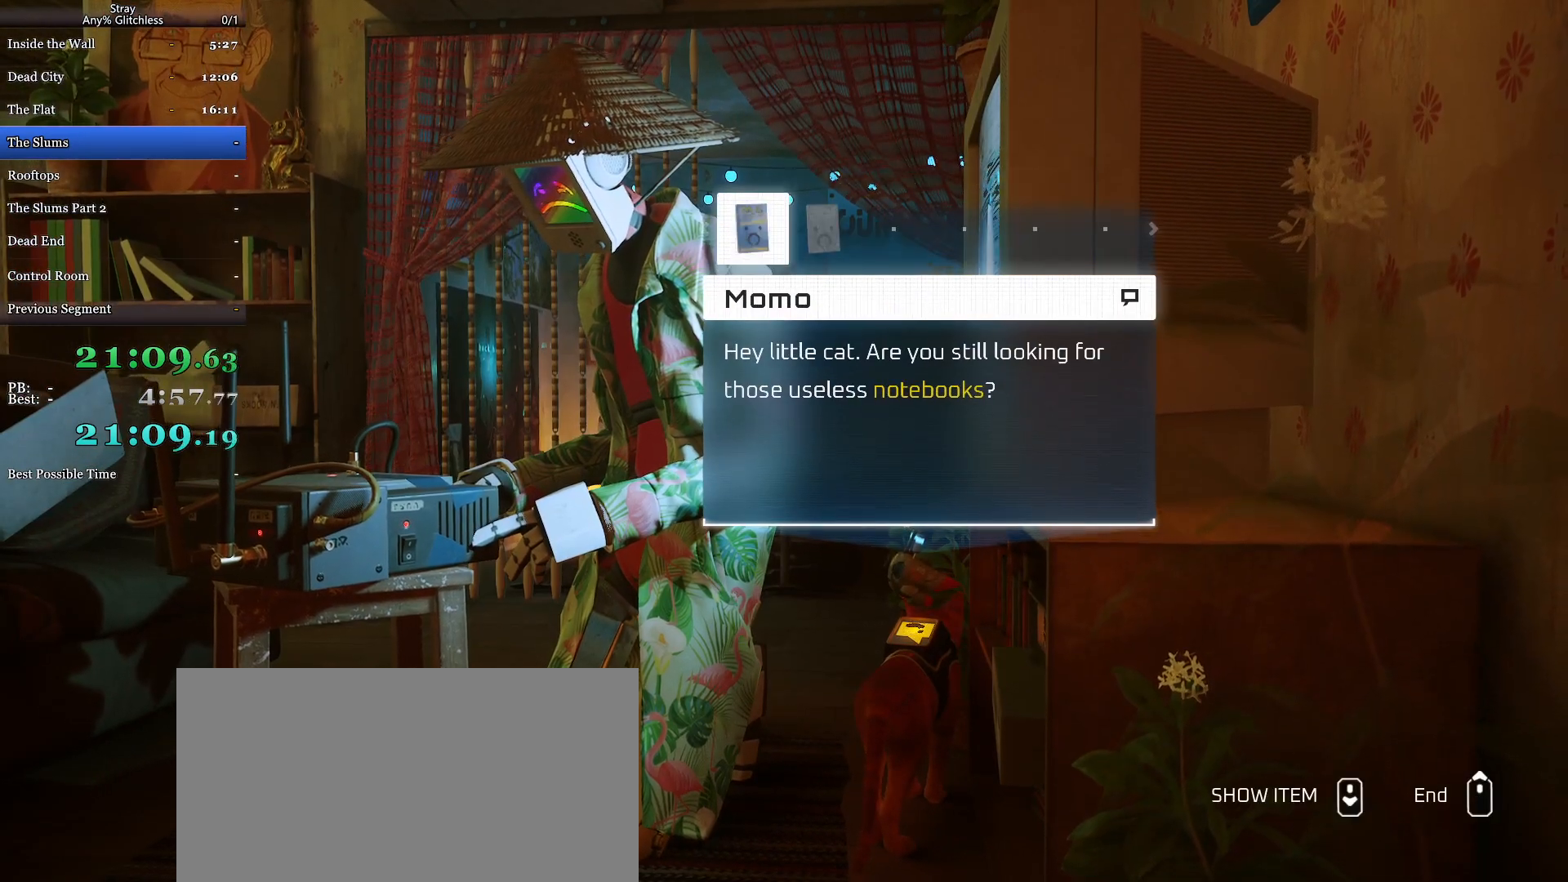
{"keys": [], "mouse": ["wheel"], "events": [[367, "mouse_wheel", "down"]]}
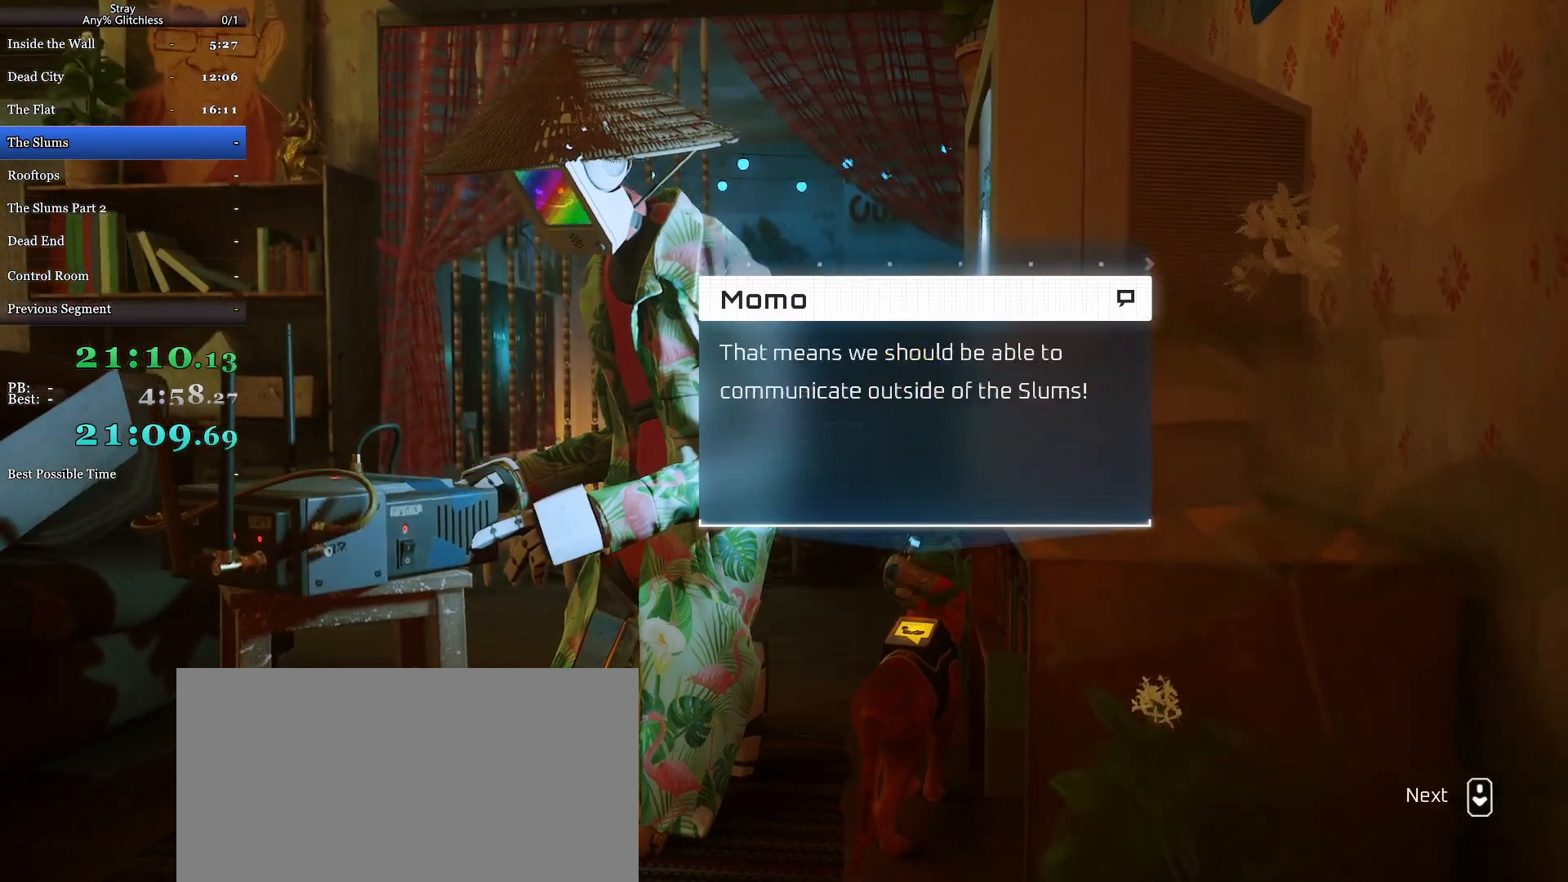
{"keys": [], "mouse": ["wheel"], "events": []}
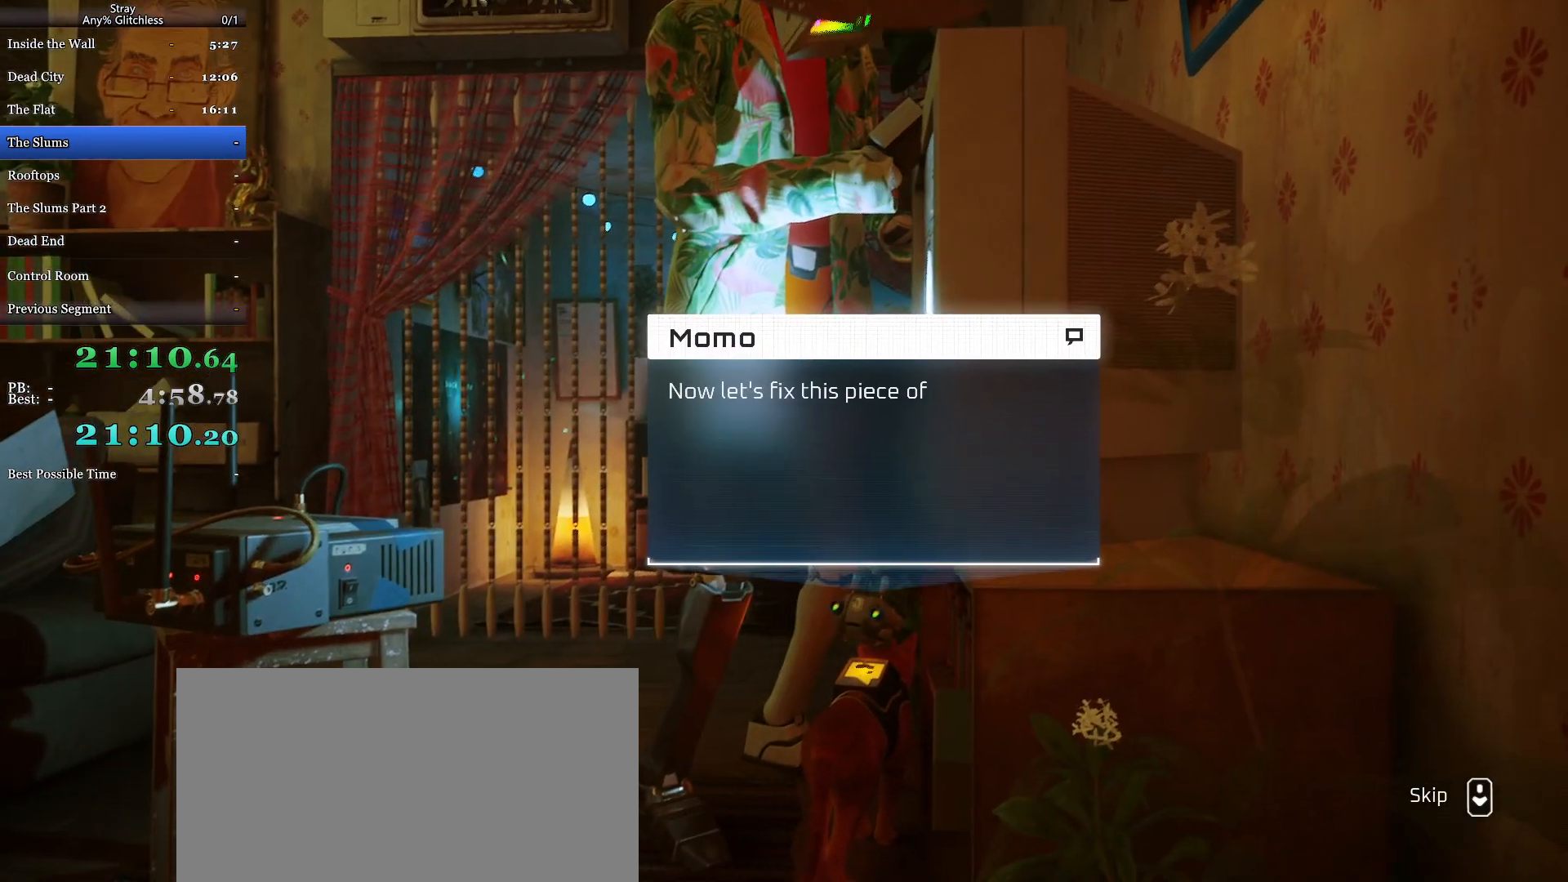
{"keys": [], "mouse": ["wheel"], "events": [[267, "mouse_wheel", "up"], [300, "mouse_wheel", "down"]]}
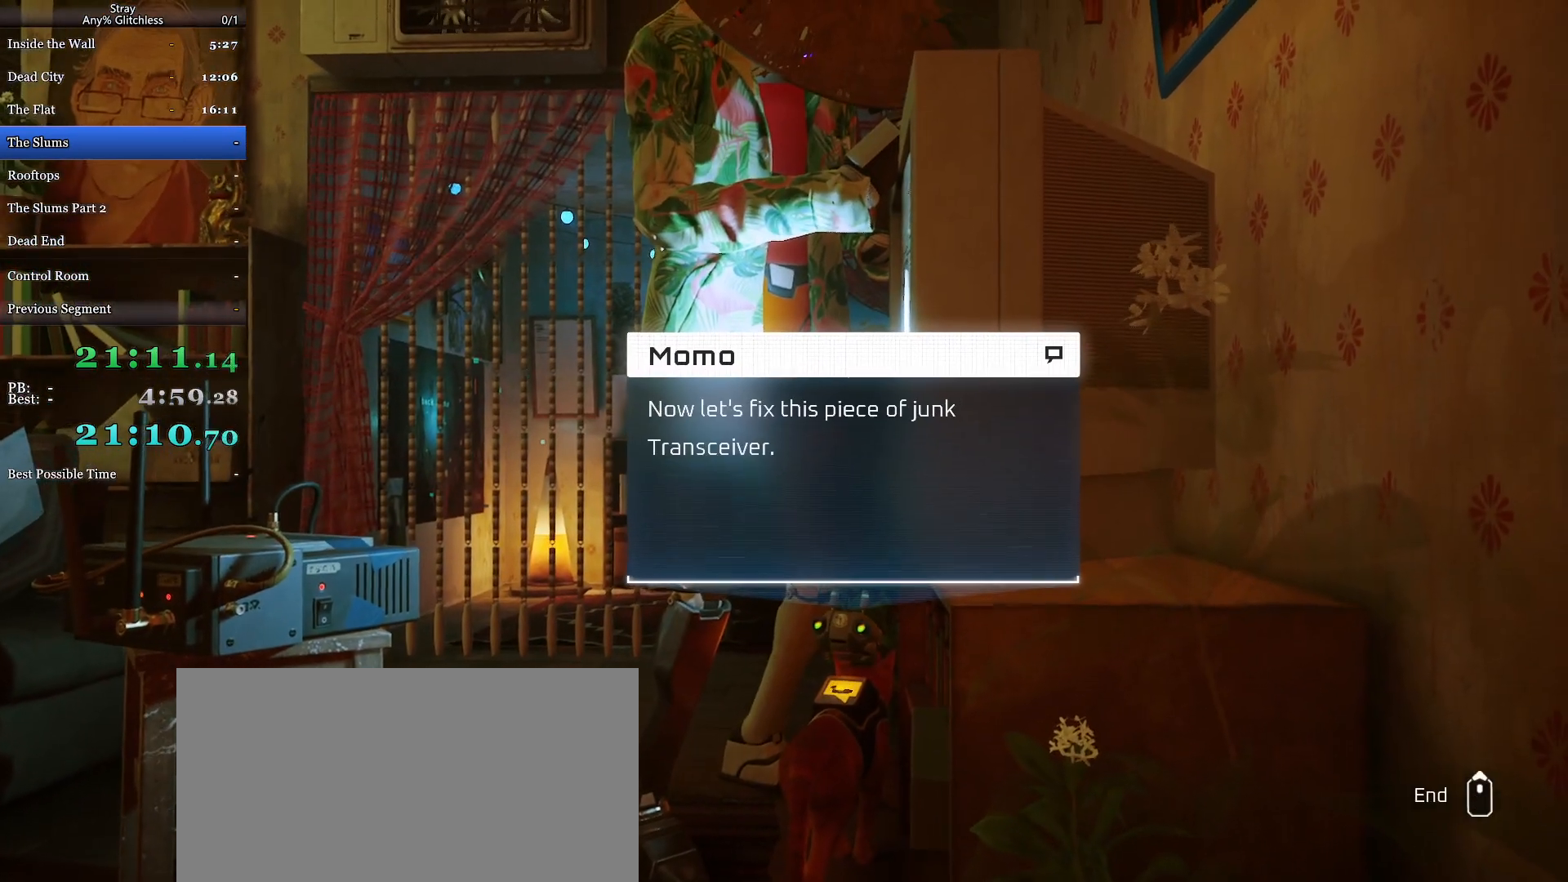
{"keys": [], "mouse": [], "events": [[467, "mouse_wheel", "up"]]}
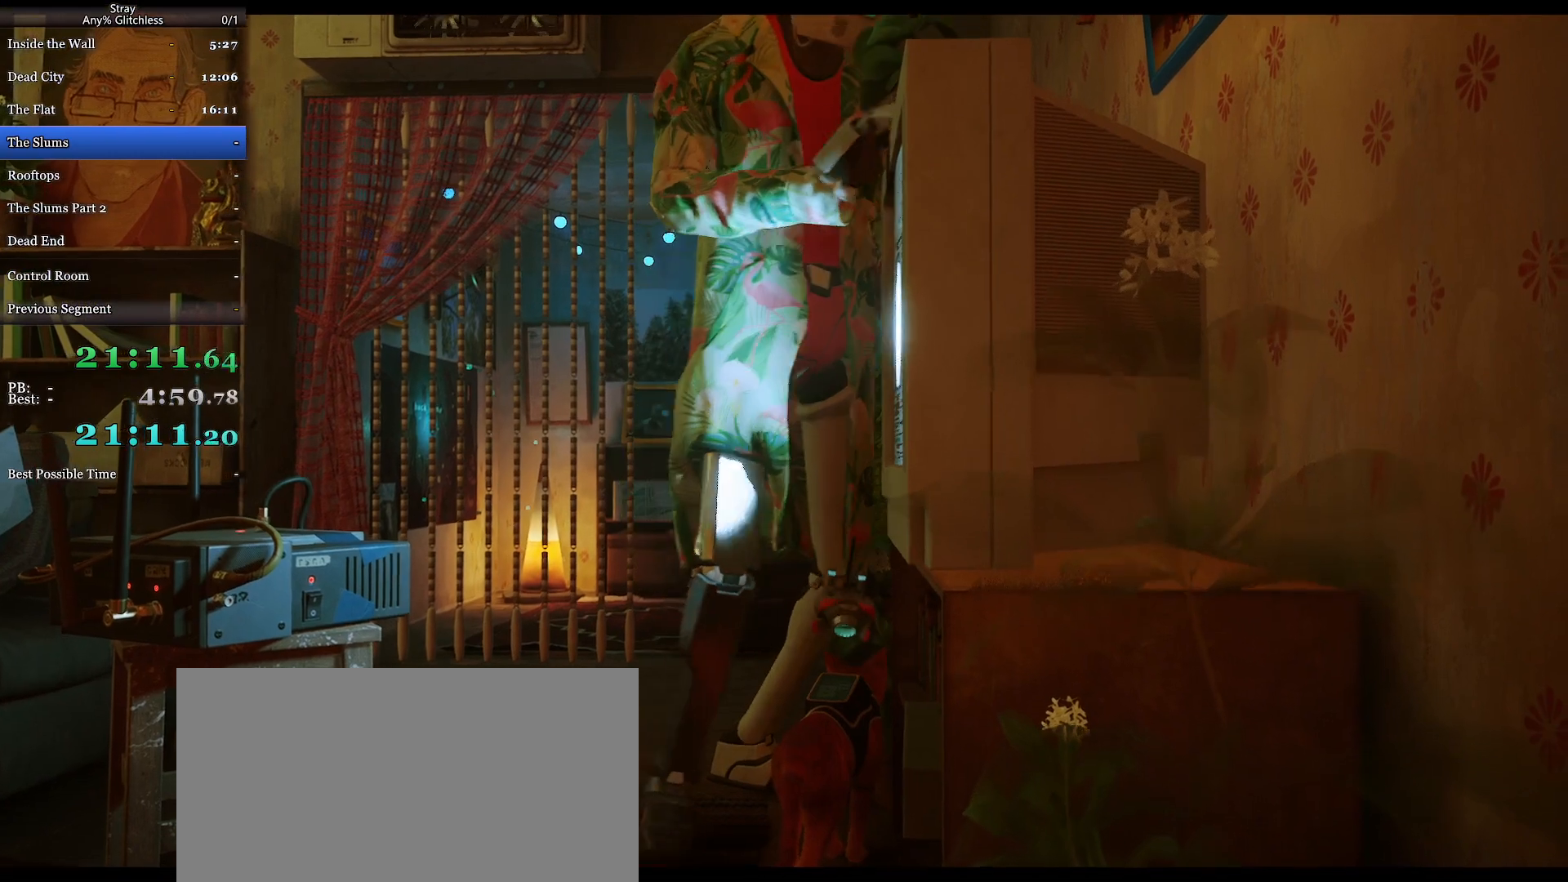
{"keys": ["a", "s"], "mouse": ["wheel"], "events": [[133, "s", "down"], [167, "mouse_wheel", "down"], [300, "mouse_wheel", "up"], [333, "a", "down"], [500, "mouse_wheel", "down"]]}
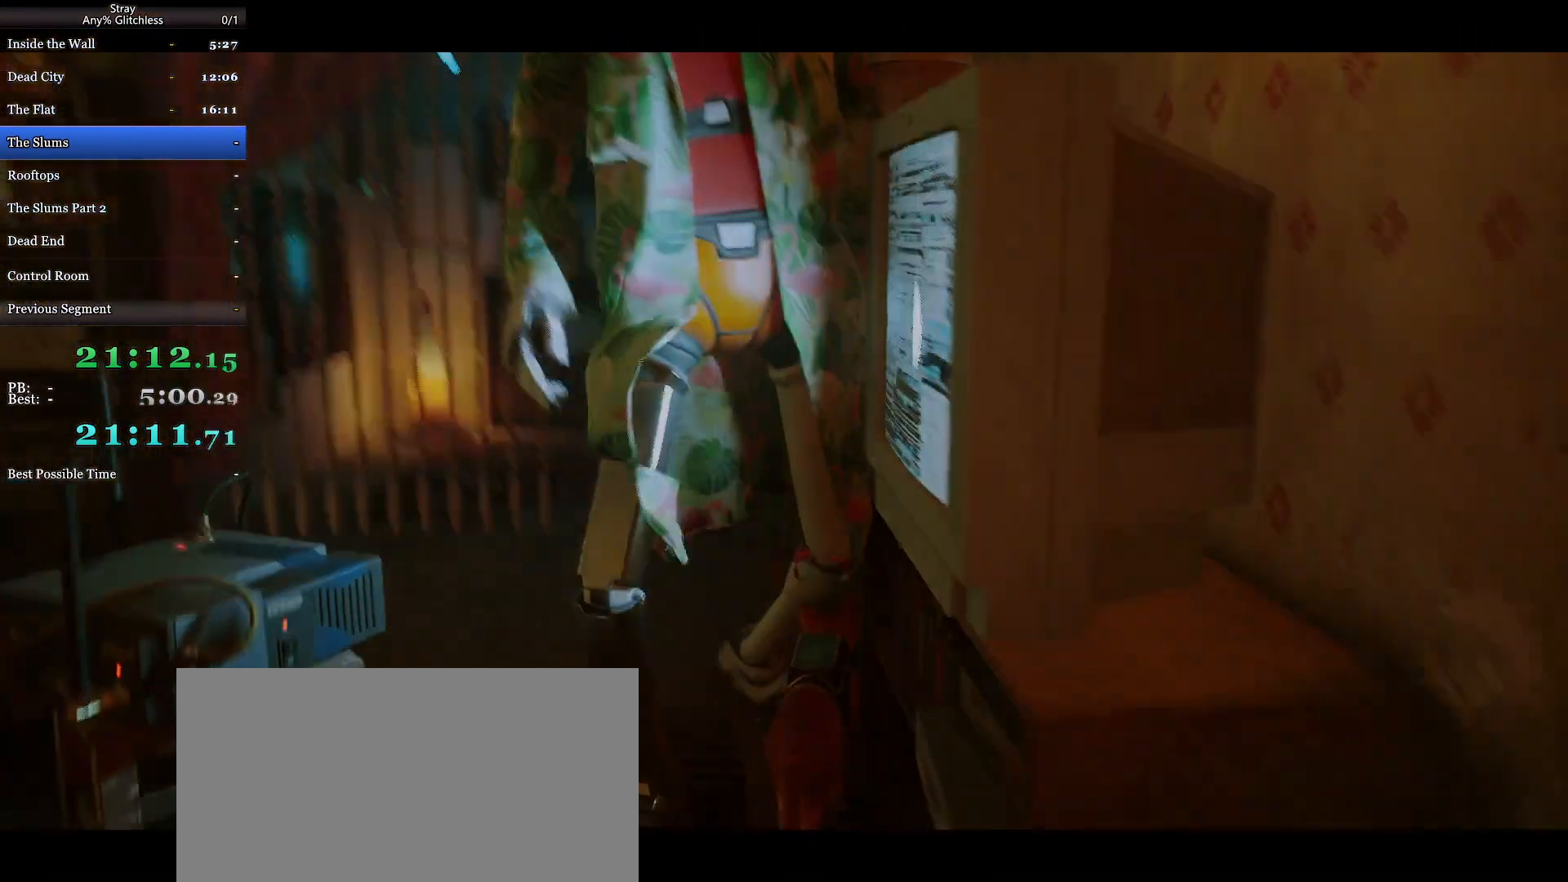
{"keys": [], "mouse": [], "events": [[133, "mouse_wheel", "up"], [333, "a", "up"], [400, "s", "up"]]}